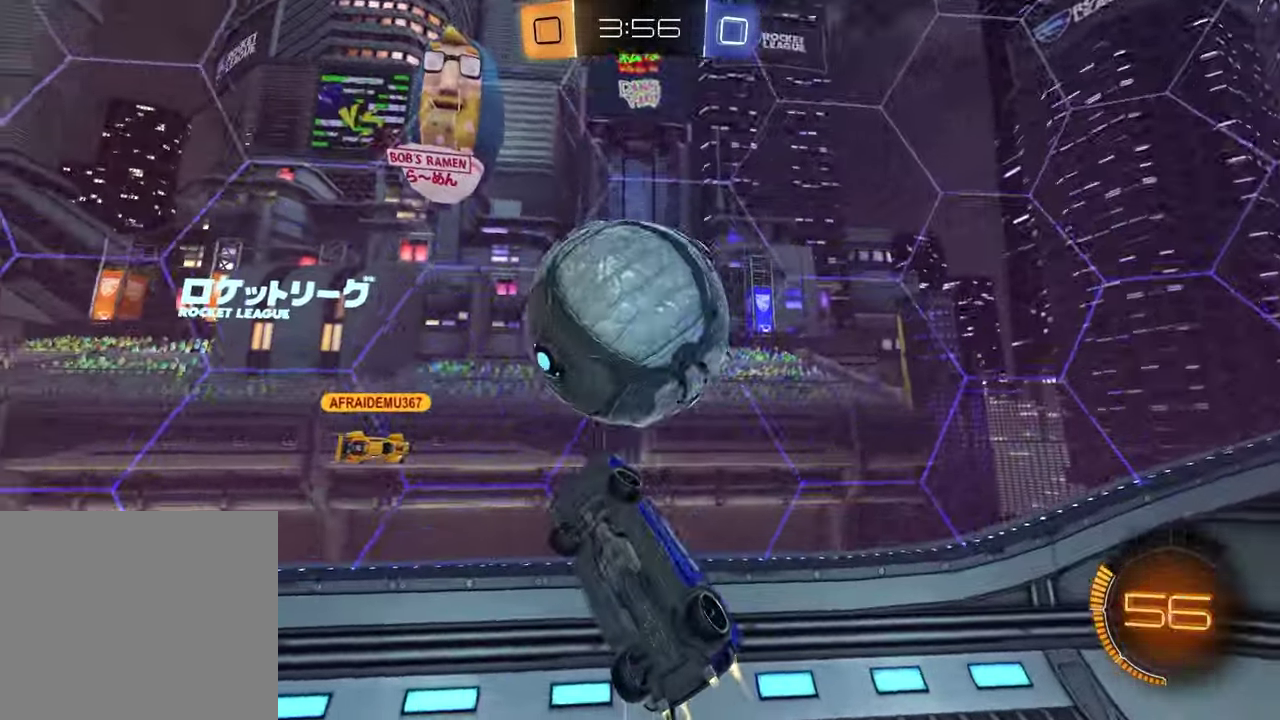
Gameplay with a controller (PlayStation layout); each line is a JSON object with the inputs held at the frame after it. "events" lists button and stick changes between this image and that frame as [ms after this image, input, new state], when the widget could be followed in between.
{"buttons": ["R2"], "left_stick": "down-right", "right_stick": "center", "events": [[83, "left_stick", "down-left"], [150, "R1", "up"], [183, "left_stick", "left"], [383, "R1", "down"], [433, "SQUARE", "up"], [450, "R1", "up"], [450, "left_stick", "right"], [500, "left_stick", "down-right"]]}
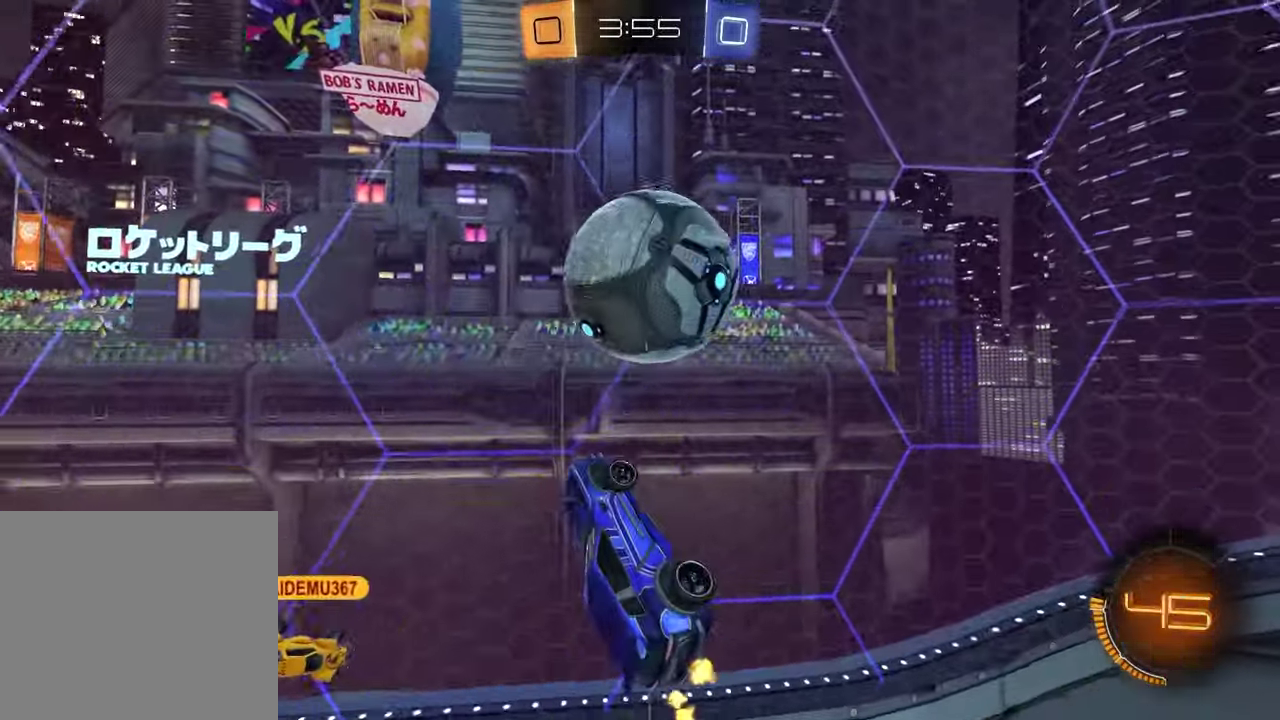
{"buttons": ["R2"], "left_stick": "up-right", "right_stick": "center", "events": [[83, "left_stick", "up-left"], [200, "SQUARE", "down"], [317, "left_stick", "right"], [350, "SQUARE", "up"], [467, "left_stick", "up-right"]]}
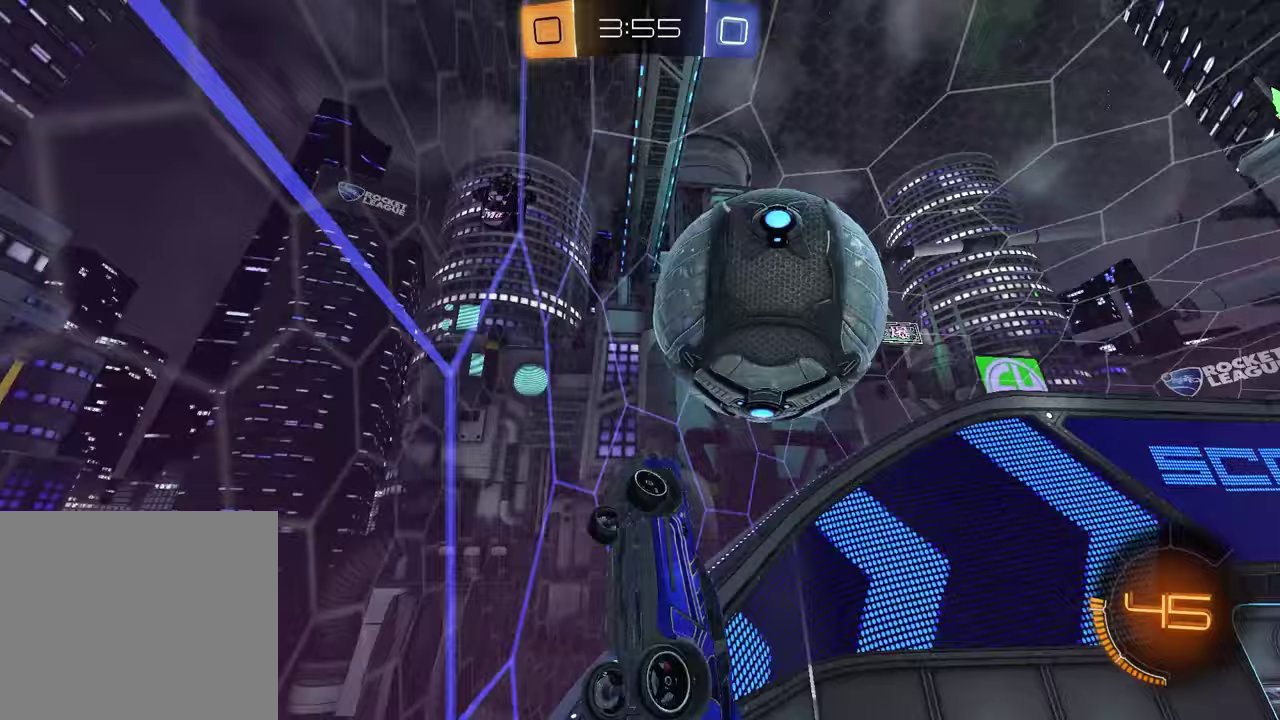
{"buttons": ["R2"], "left_stick": "right", "right_stick": "center", "events": [[33, "R2", "up"], [117, "left_stick", "right"], [250, "R2", "down"]]}
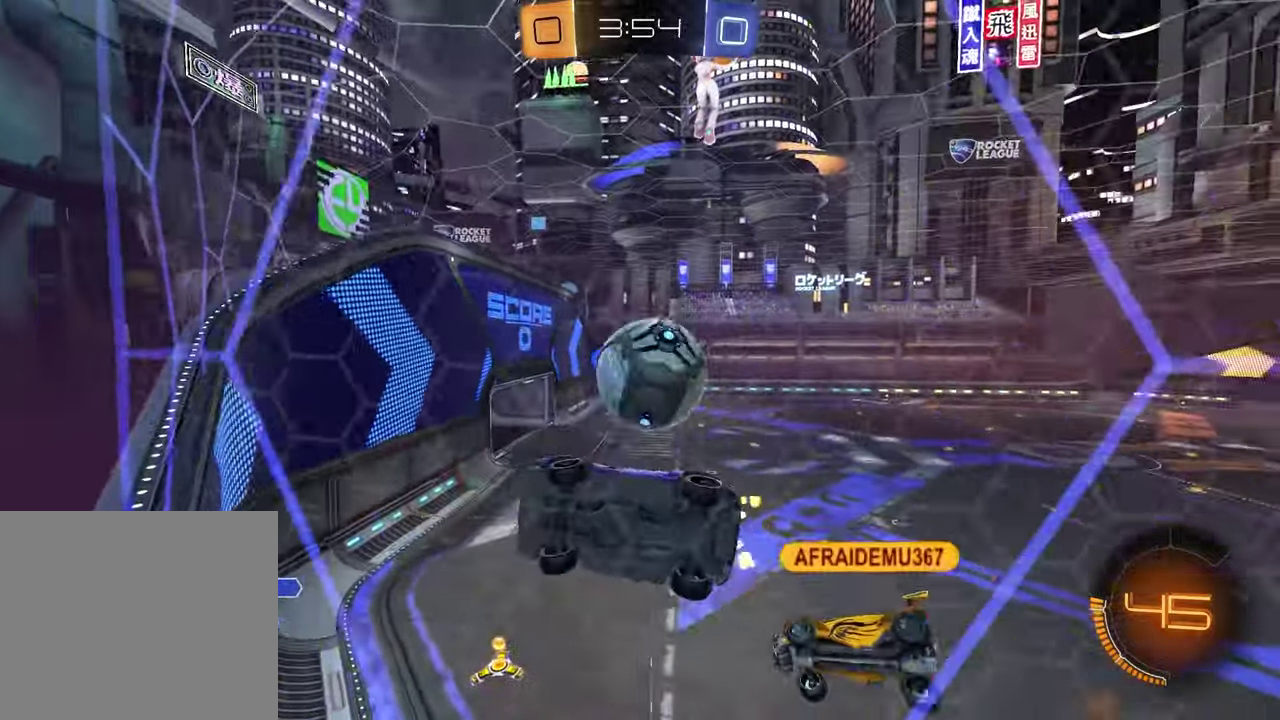
{"buttons": ["R2"], "left_stick": "center", "right_stick": "center", "events": [[300, "left_stick", "center"]]}
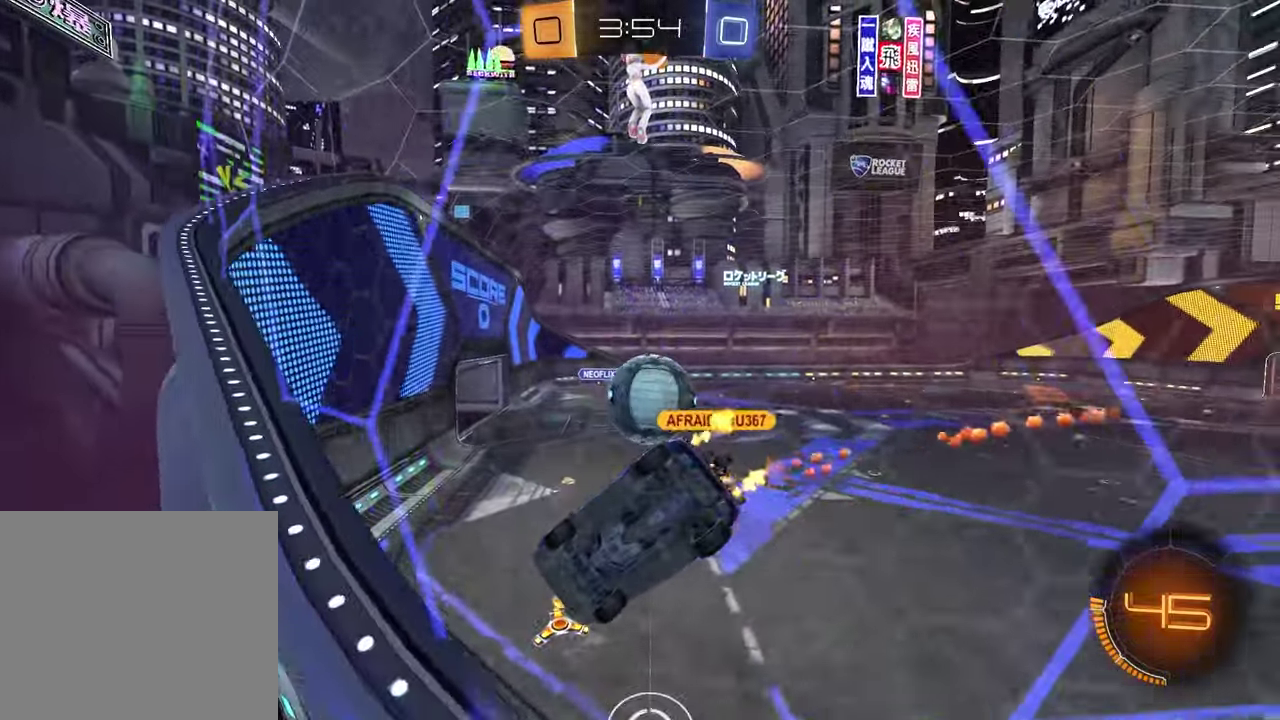
{"buttons": ["R2"], "left_stick": "up-right", "right_stick": "center", "events": [[283, "left_stick", "up-right"]]}
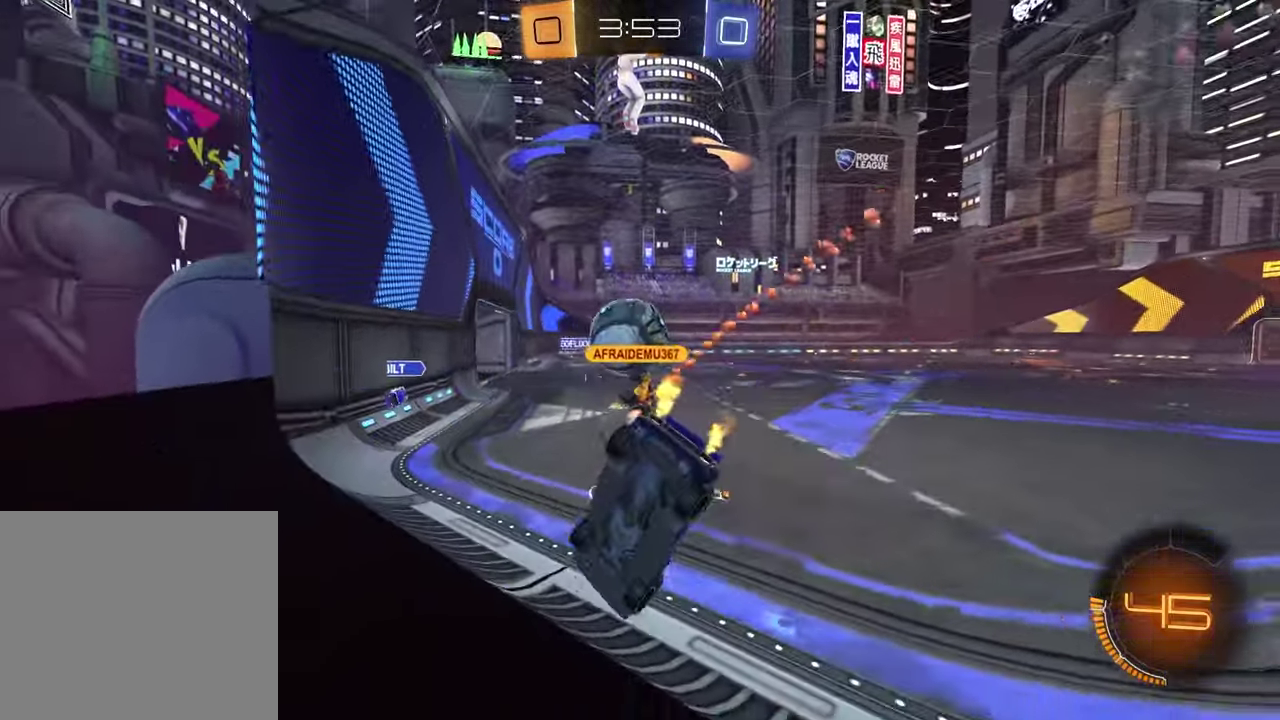
{"buttons": ["R2"], "left_stick": "right", "right_stick": "center", "events": [[33, "left_stick", "center"], [250, "R2", "up"], [417, "left_stick", "right"], [483, "R2", "down"]]}
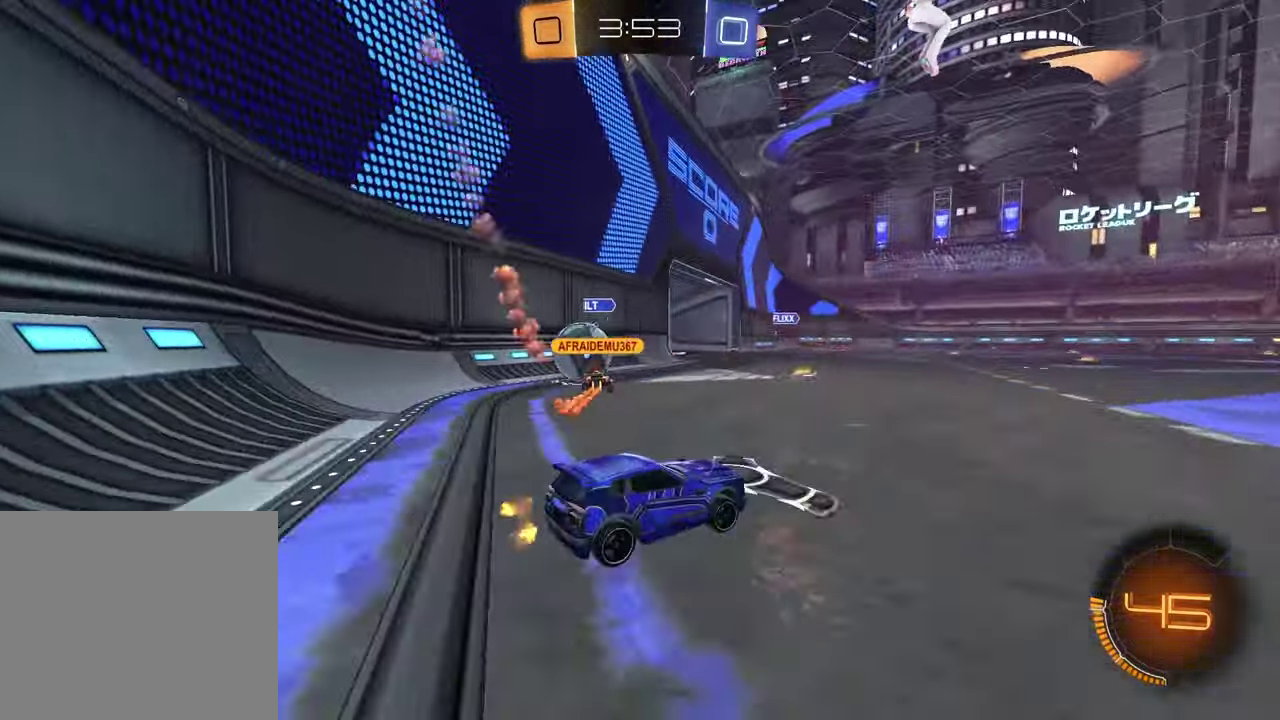
{"buttons": ["R2"], "left_stick": "center", "right_stick": "center", "events": [[183, "left_stick", "center"], [233, "left_stick", "left"], [483, "left_stick", "center"]]}
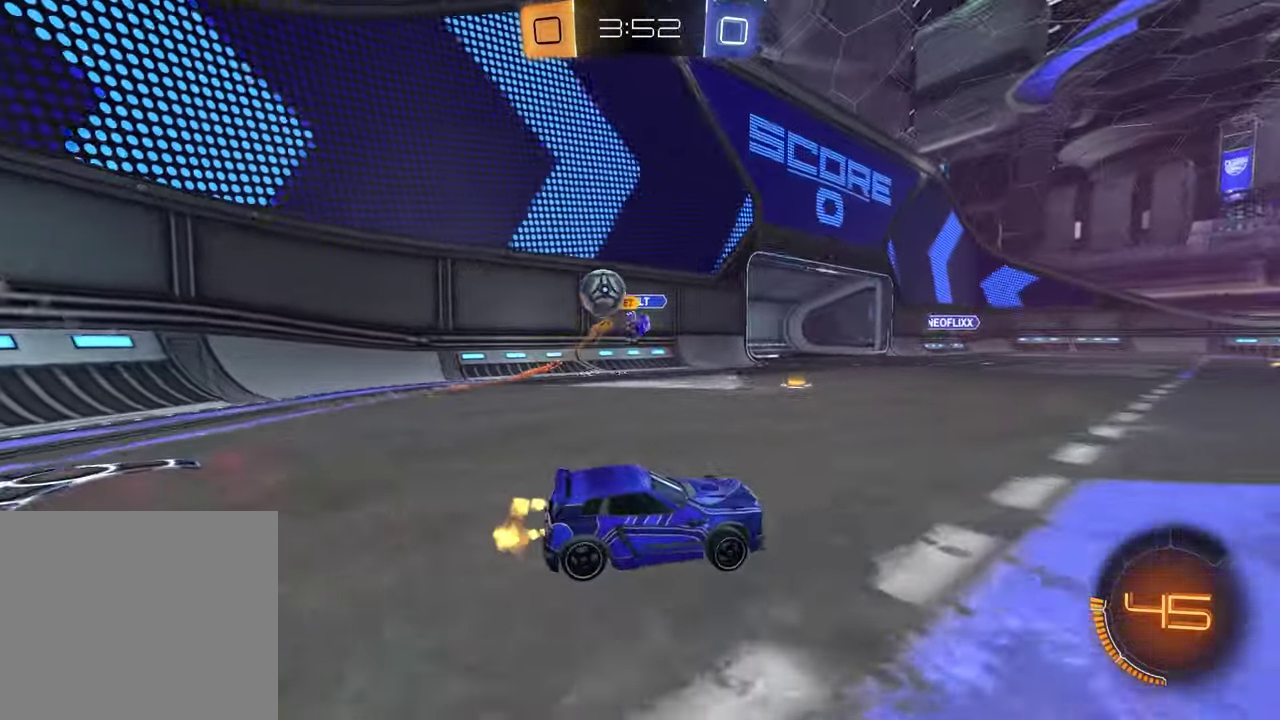
{"buttons": ["R2"], "left_stick": "down-right", "right_stick": "center", "events": [[100, "R2", "up"], [117, "left_stick", "right"], [217, "R2", "down"], [250, "L1", "down"], [383, "left_stick", "down-right"], [433, "L1", "up"]]}
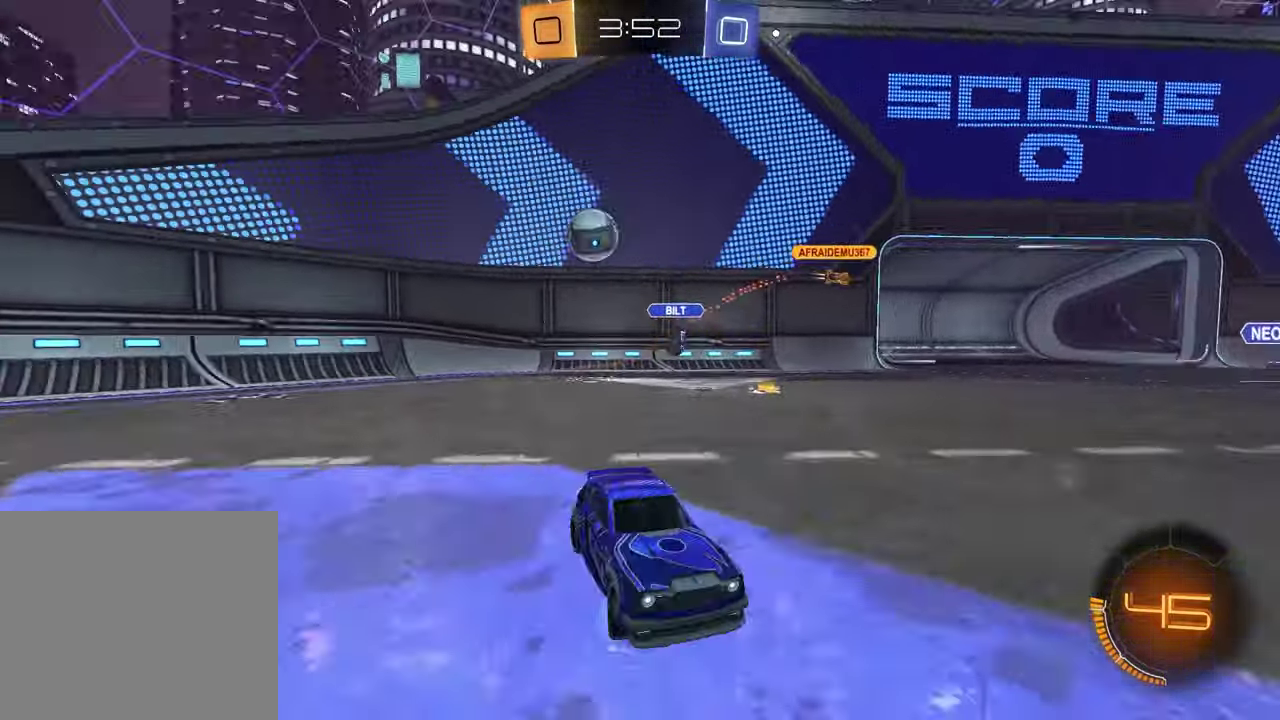
{"buttons": ["R2"], "left_stick": "right", "right_stick": "center", "events": [[100, "left_stick", "right"]]}
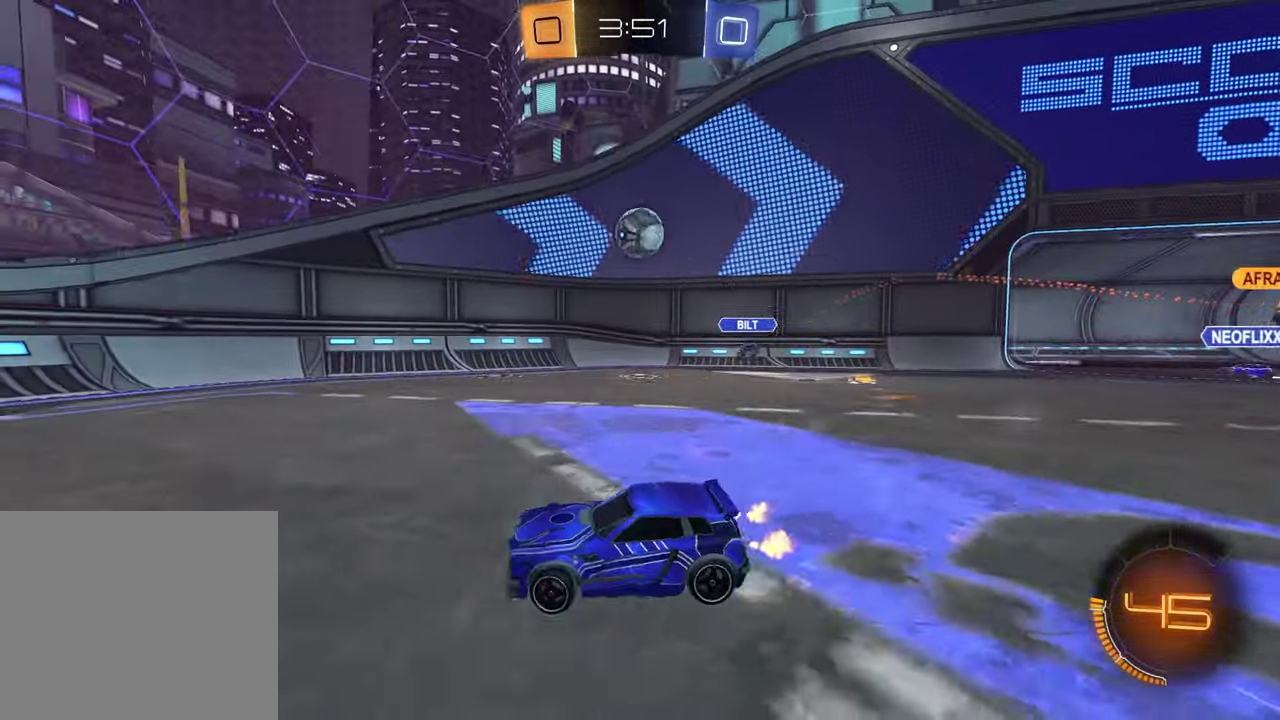
{"buttons": ["R1", "R2"], "left_stick": "right", "right_stick": "center", "events": [[433, "R1", "down"]]}